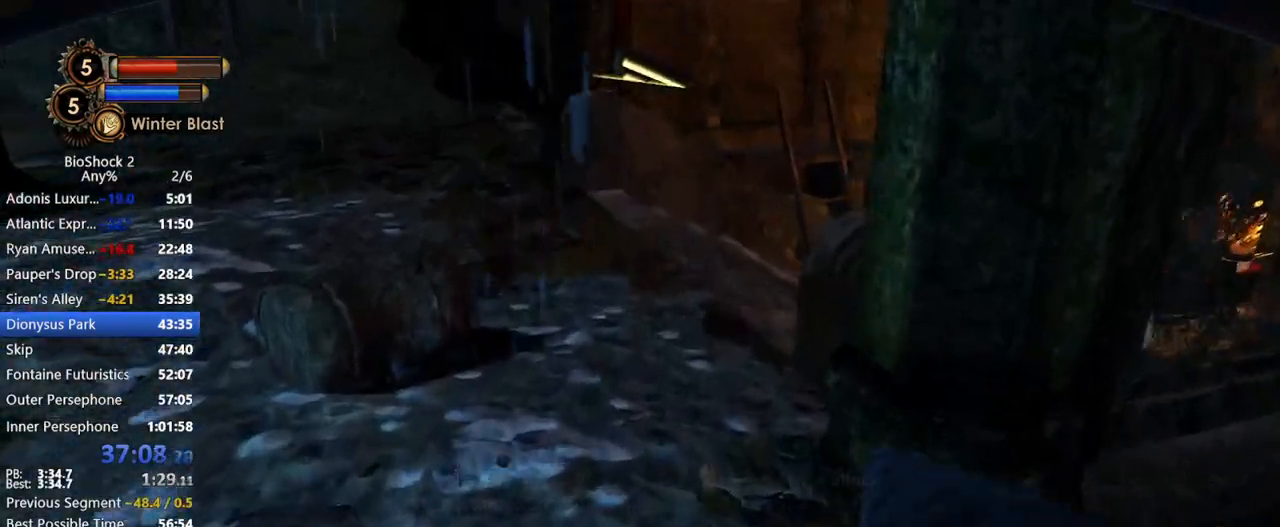
Gameplay with keyboard and mouse; each line is a JSON object with the keys and mouse buttons held at the frame after it. "events" lists presses ("down") and releases ("up") of "1", "2", "3", "4", "5", "a", "c", "caps_lock", "ctrl", "d", "e", "f", "f1", "f2", "f3", "f4", "q", "r", "s", "shift", "space", "t", "tab", "v", "w", "x", "z", "mouse_left", "mouse_middle", "mouse_right", "mouse_mb4", "mouse_wheel_up" and "mouse_wheel_down" between this image and that frame as [ms after this image, input, new state], when the widget could be followed in between. "mouse_left", "mouse_middle", "mouse_right", "mouse_mb4", "mouse_wheel_up", "mouse_wheel_down" = the "left", "middle", "right", "mb4", "wheel_up", "wheel_down" buttons of the "mouse" list. No other keys are recorded. Not read: mouse_move other_keys.
{"keys": ["w"], "mouse": [], "events": []}
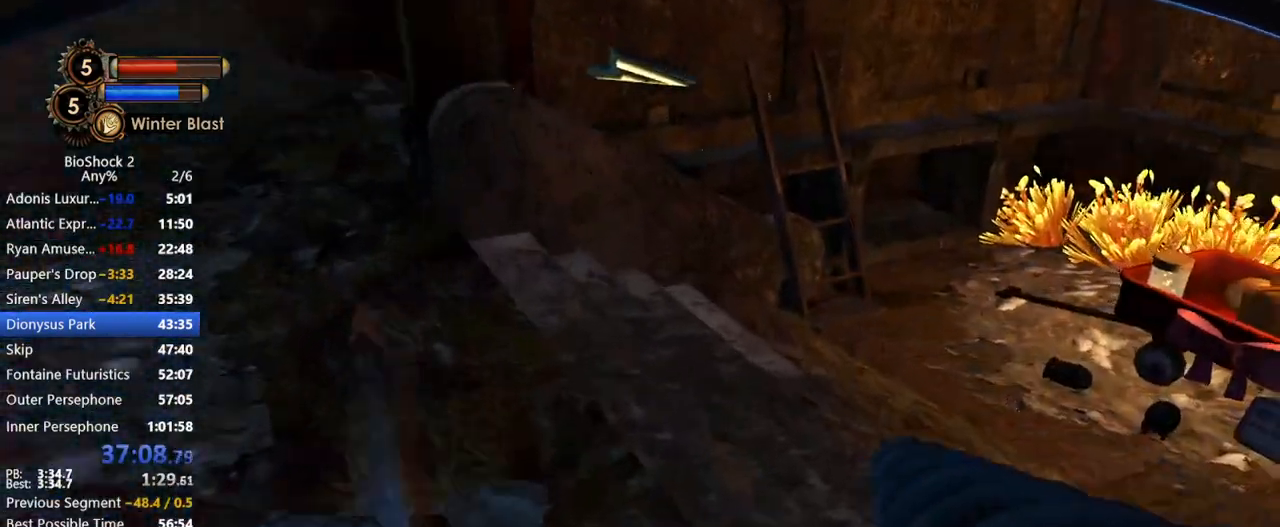
{"keys": ["d", "w"], "mouse": [], "events": [[300, "d", "down"]]}
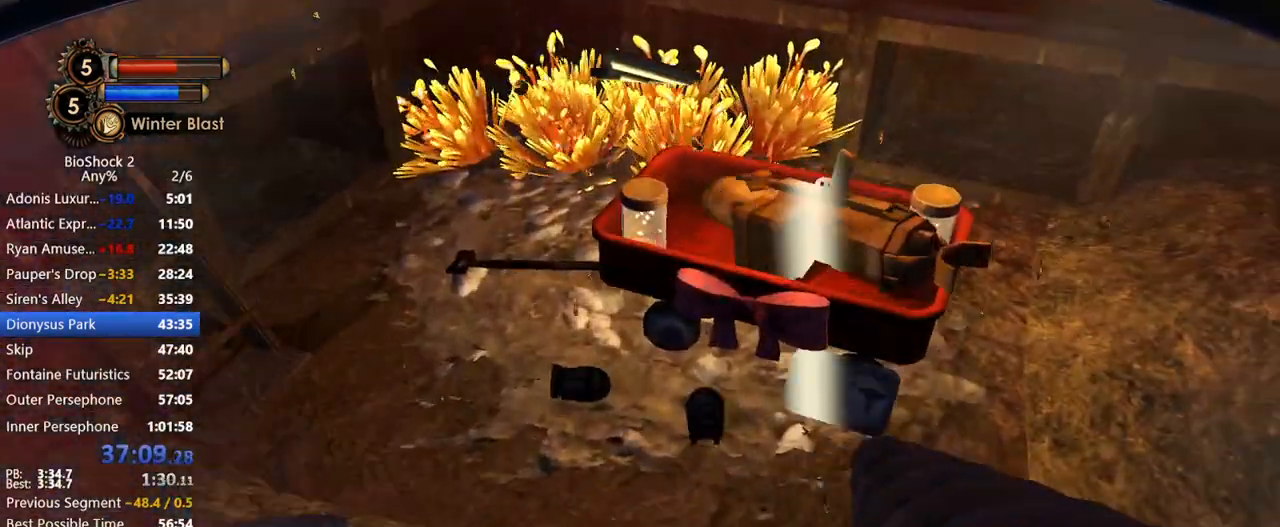
{"keys": ["d"], "mouse": [], "events": [[17, "d", "up"], [250, "mouse_wheel_up", "down"], [300, "d", "down"], [300, "w", "up"], [400, "mouse_wheel_up", "up"]]}
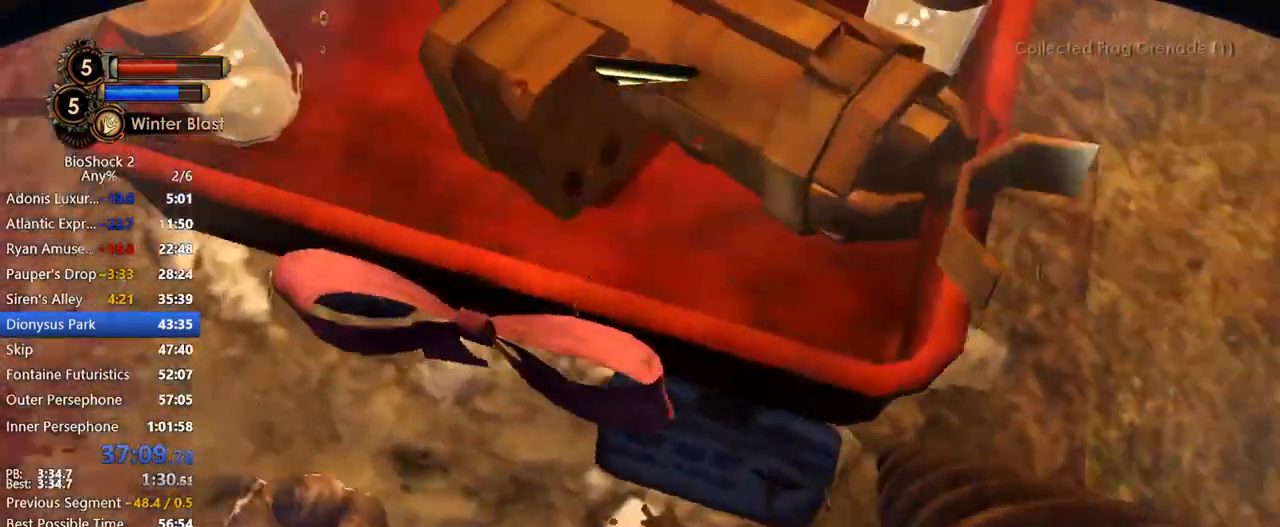
{"keys": ["a"], "mouse": ["wheel_up"], "events": [[33, "mouse_wheel_up", "down"], [83, "a", "down"], [83, "d", "up"], [83, "w", "down"], [133, "mouse_wheel_up", "up"], [267, "mouse_wheel_up", "down"], [367, "mouse_wheel_up", "up"], [450, "mouse_wheel_up", "down"], [500, "w", "up"]]}
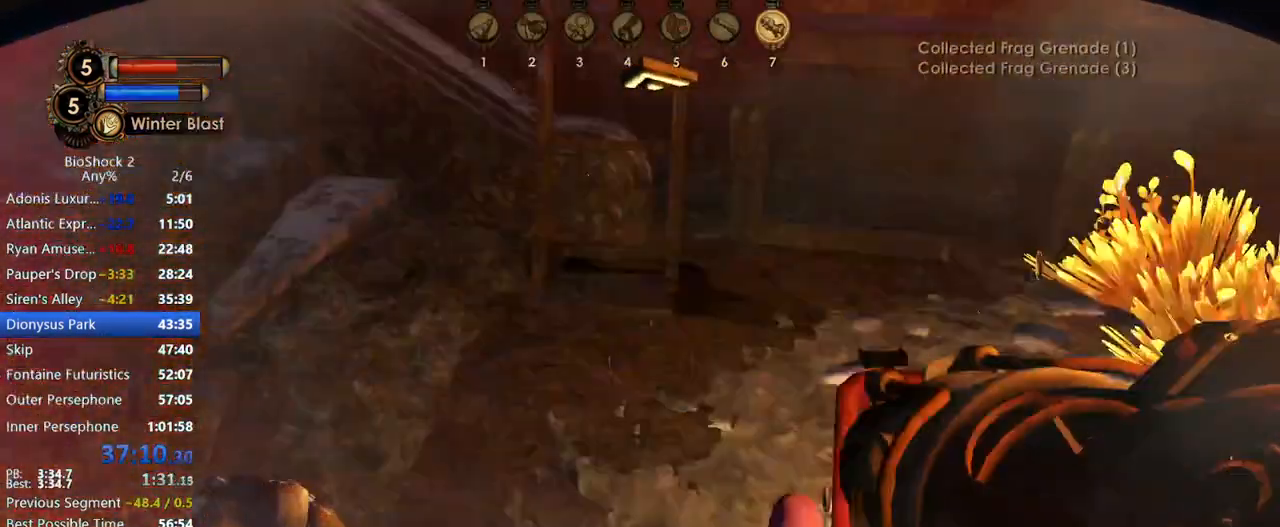
{"keys": ["1", "w"], "mouse": [], "events": [[50, "mouse_wheel_up", "up"], [100, "w", "down"], [200, "a", "up"], [383, "1", "down"]]}
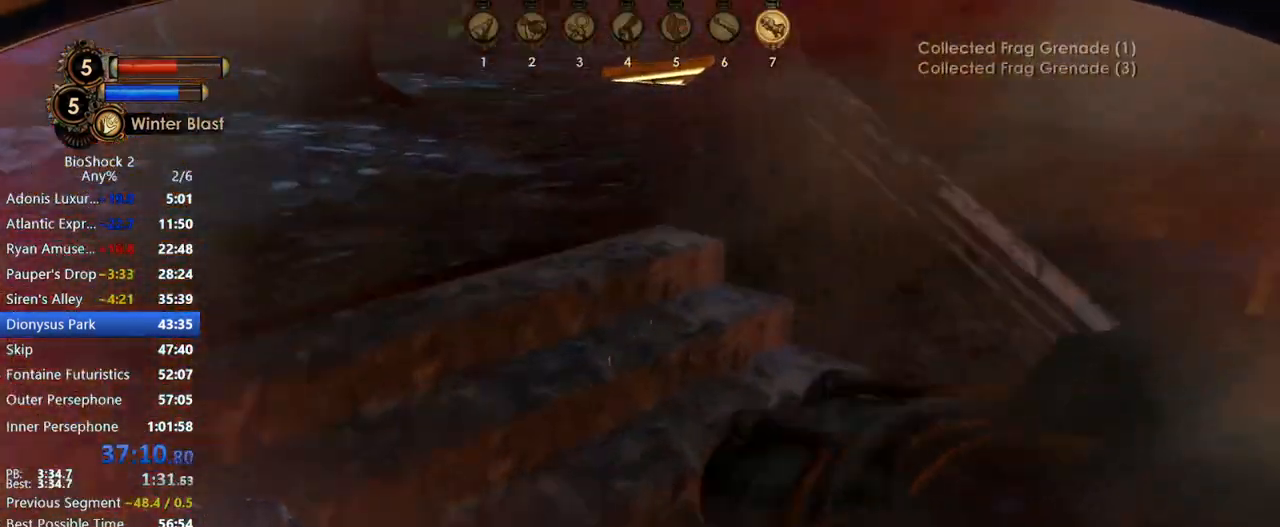
{"keys": ["w"], "mouse": [], "events": [[17, "1", "up"], [167, "mouse_wheel_up", "down"], [217, "mouse_wheel_up", "up"]]}
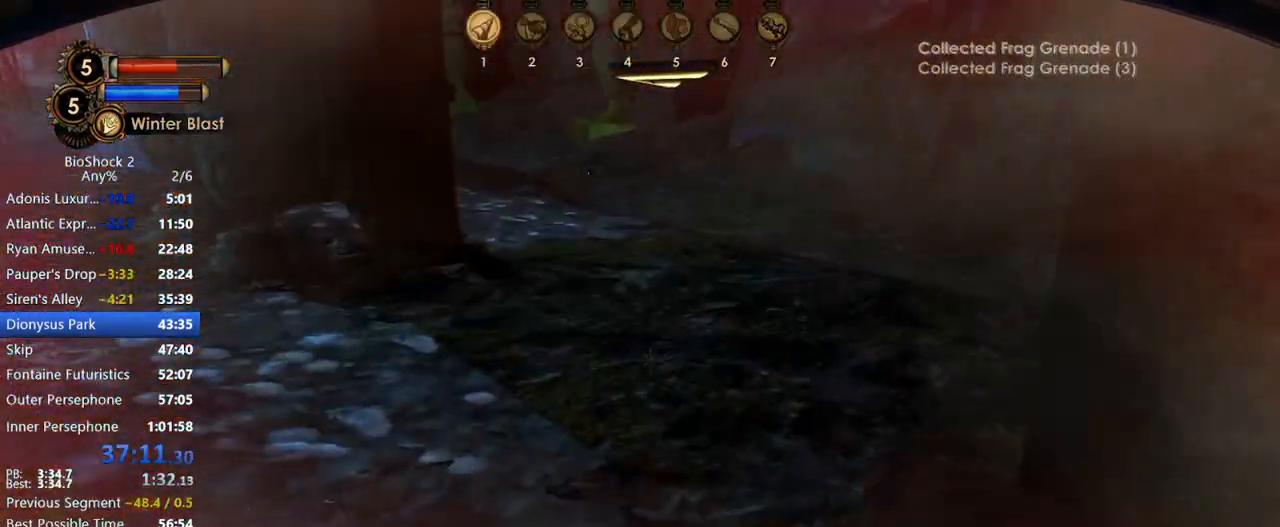
{"keys": ["w"], "mouse": [], "events": []}
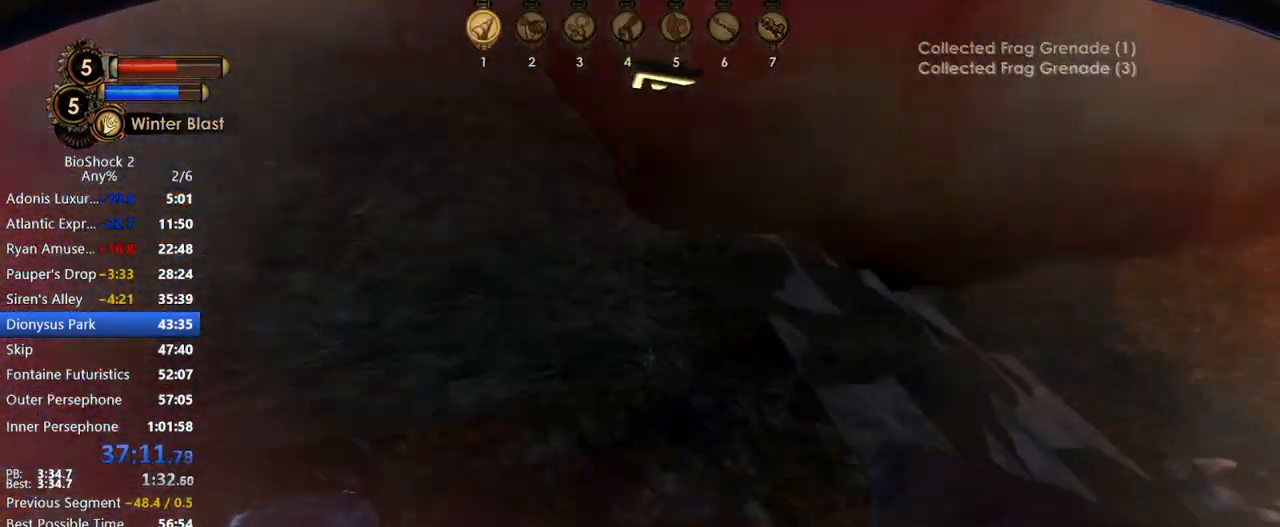
{"keys": ["w"], "mouse": [], "events": []}
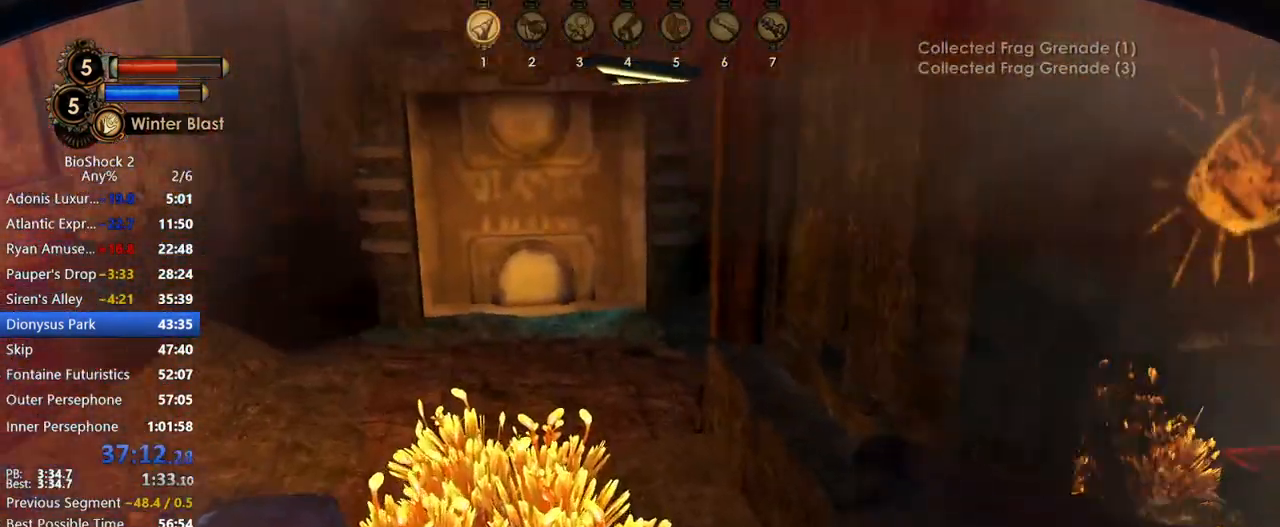
{"keys": ["w"], "mouse": [], "events": []}
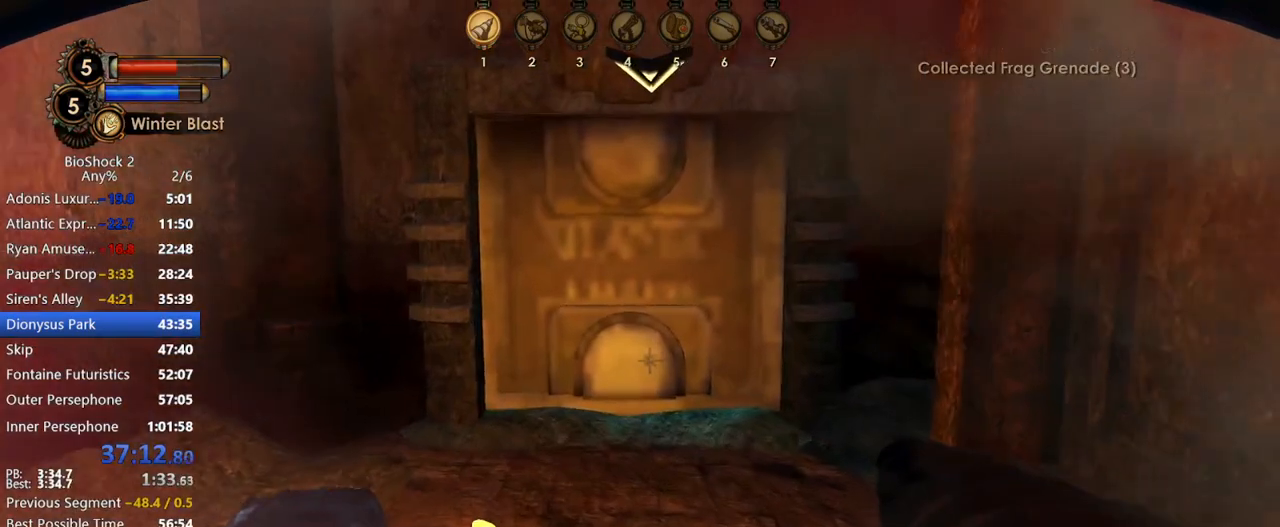
{"keys": ["f2", "w"], "mouse": [], "events": [[183, "mouse_wheel_down", "down"], [333, "mouse_wheel_down", "up"], [417, "f2", "down"]]}
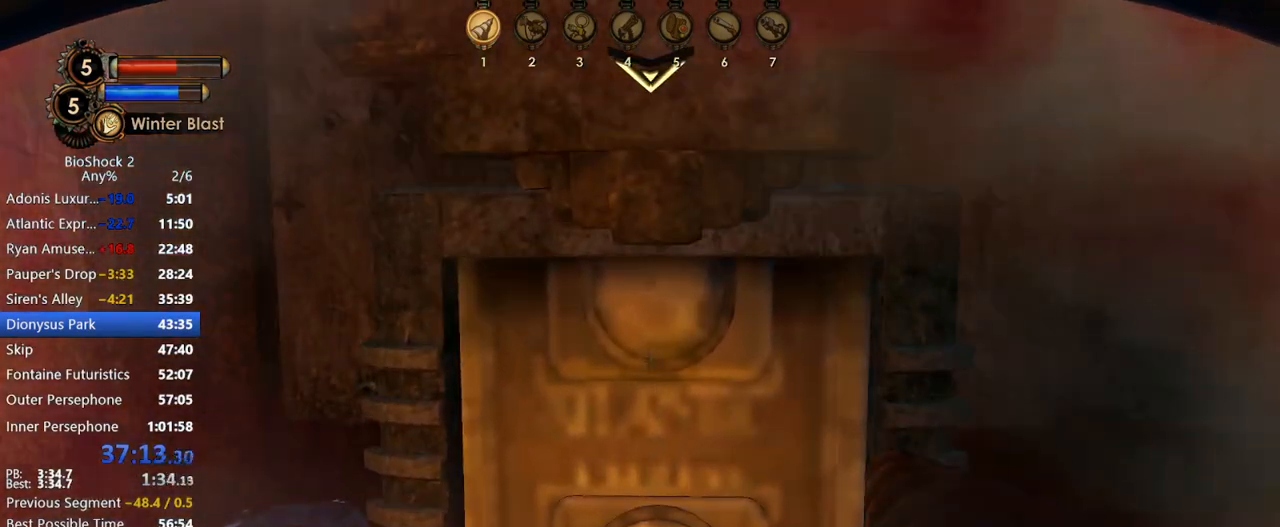
{"keys": [], "mouse": [], "events": [[67, "f2", "up"], [150, "w", "up"]]}
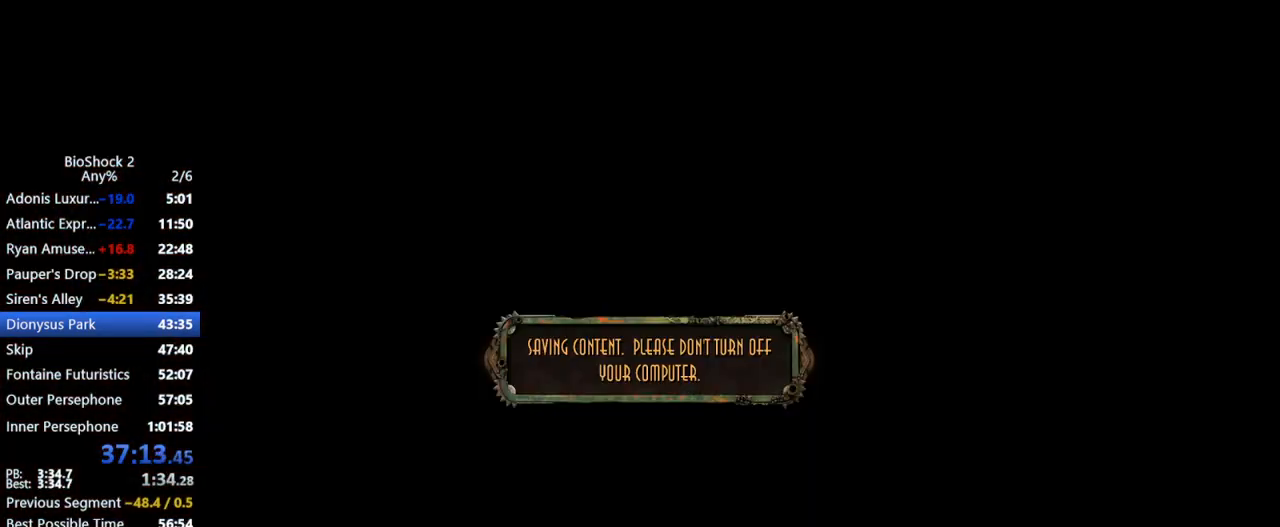
{"keys": [], "mouse": [], "events": []}
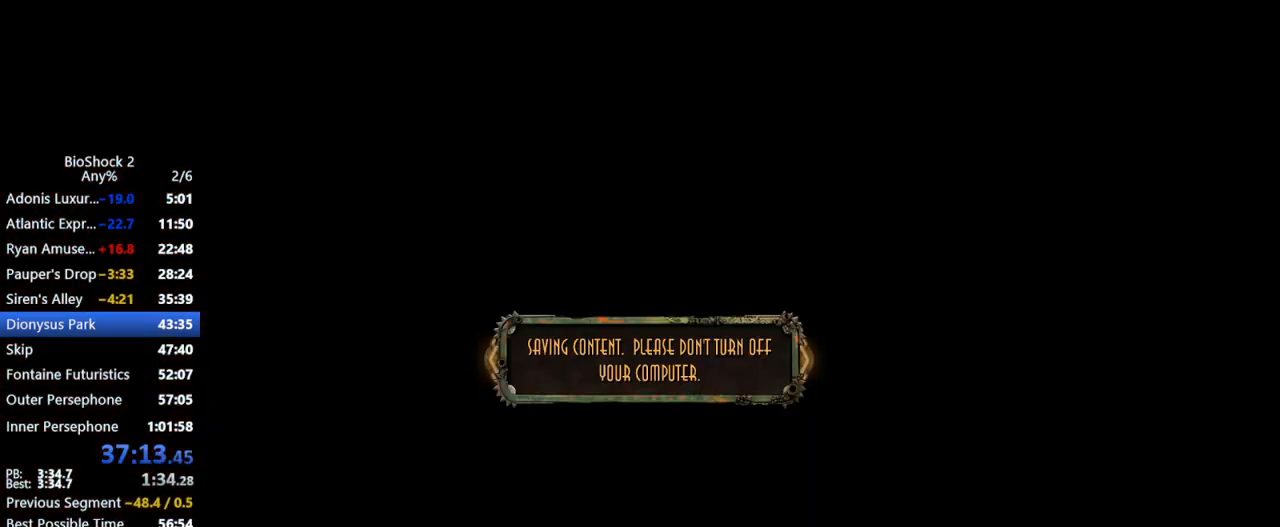
{"keys": [], "mouse": [], "events": []}
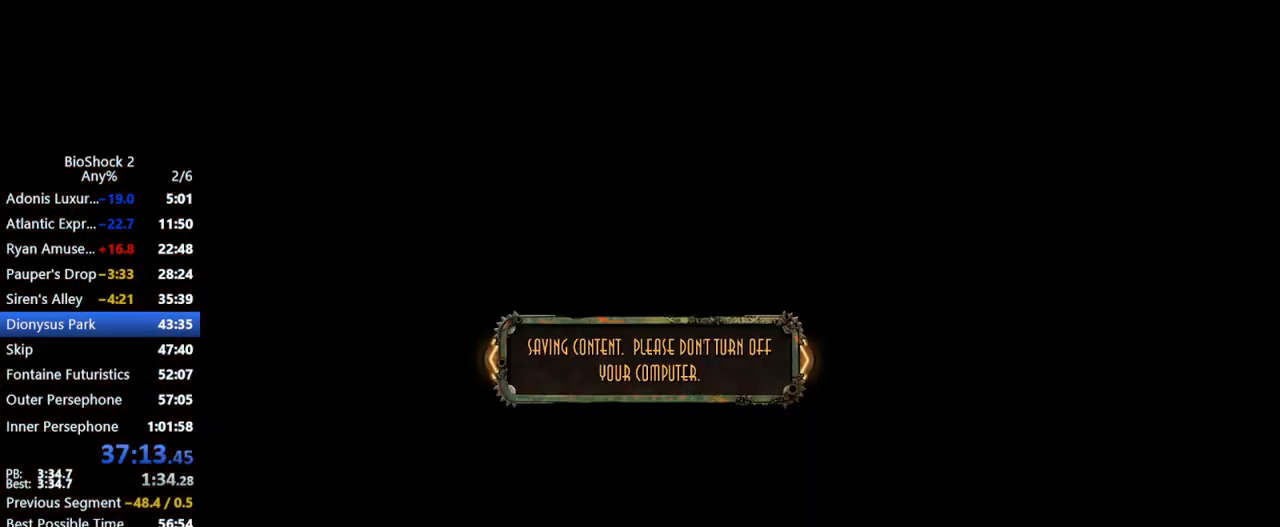
{"keys": [], "mouse": [], "events": []}
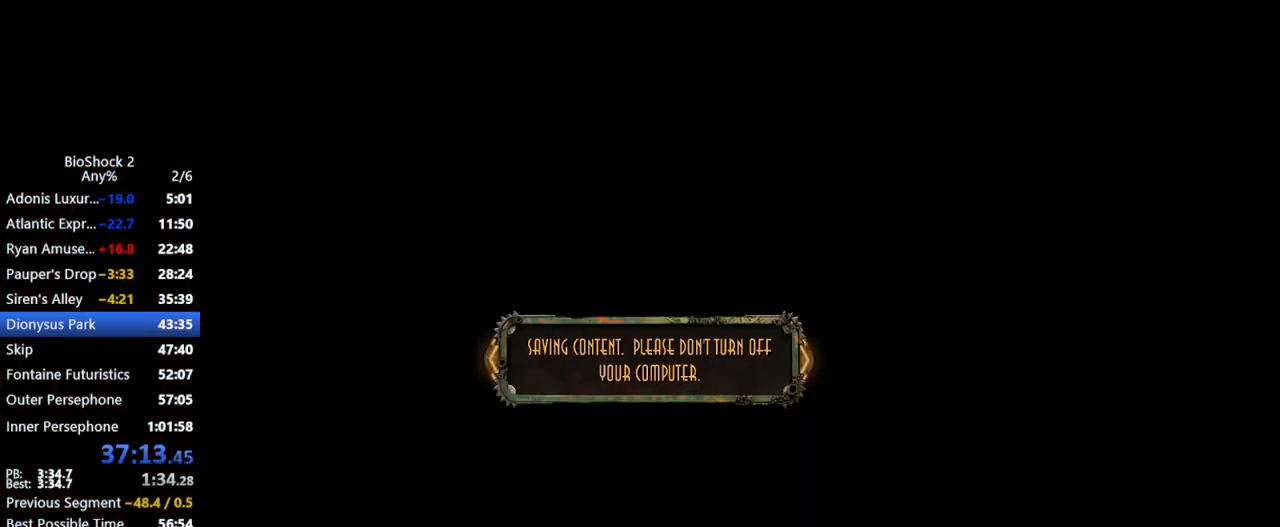
{"keys": ["w"], "mouse": [], "events": [[300, "w", "down"]]}
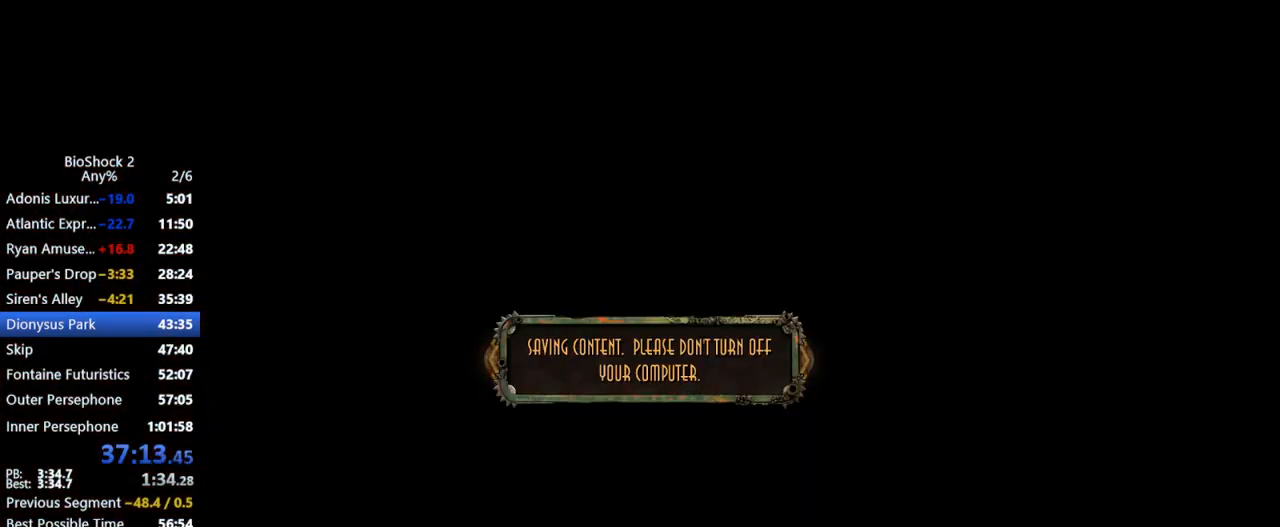
{"keys": ["w"], "mouse": [], "events": []}
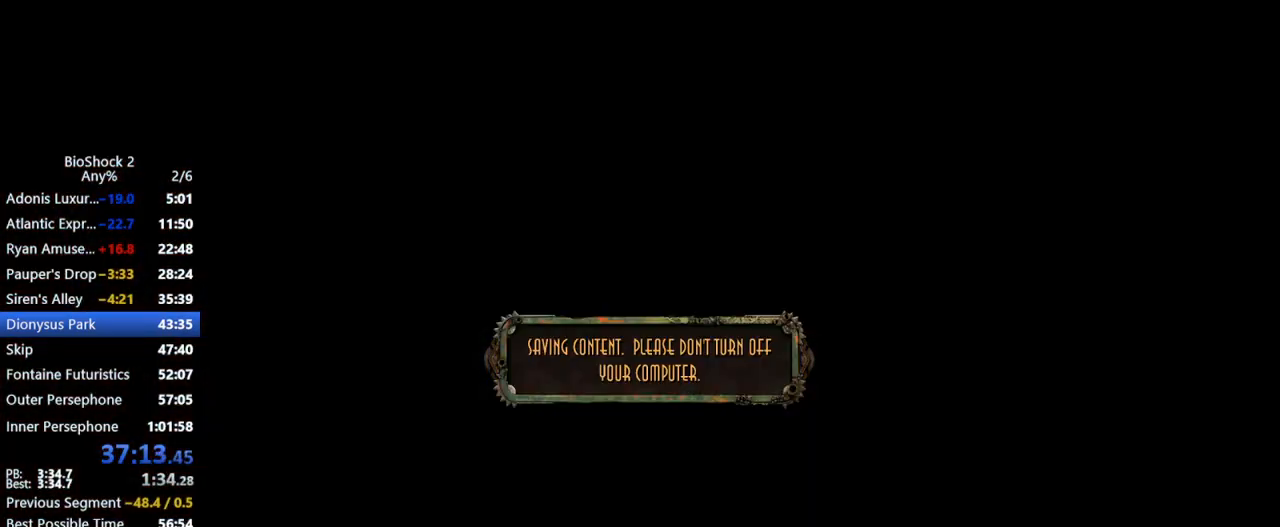
{"keys": ["w"], "mouse": [], "events": []}
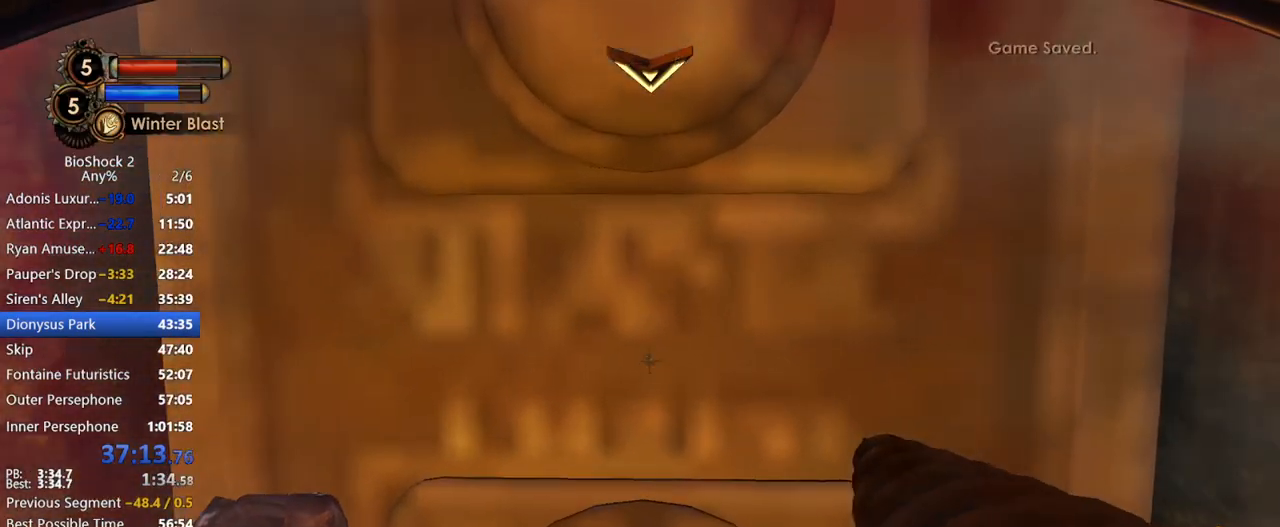
{"keys": ["d", "w"], "mouse": [], "events": [[217, "d", "down"]]}
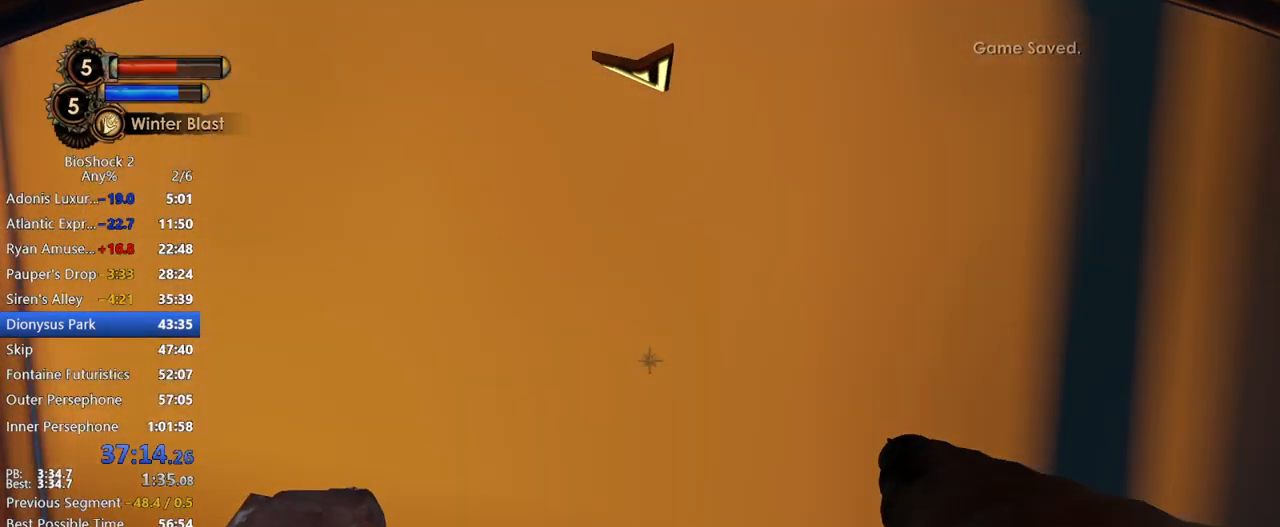
{"keys": ["d", "w"], "mouse": [], "events": [[100, "d", "up"], [317, "d", "down"], [367, "mouse_right", "down"], [450, "mouse_right", "up"]]}
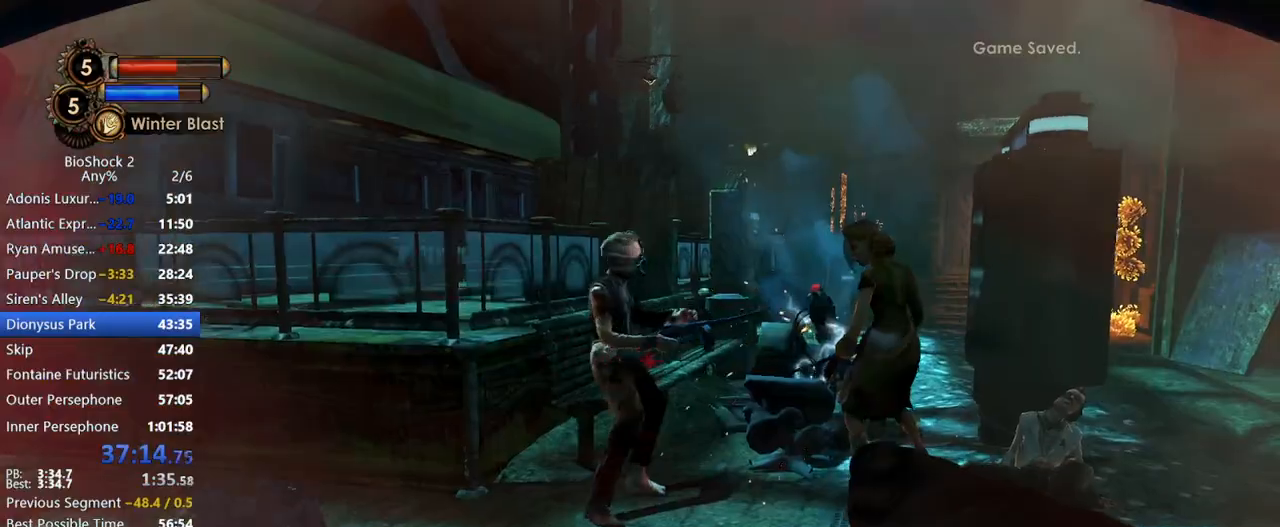
{"keys": ["d"], "mouse": ["right"], "events": [[50, "d", "up"], [200, "d", "down"], [283, "w", "up"], [433, "mouse_right", "down"]]}
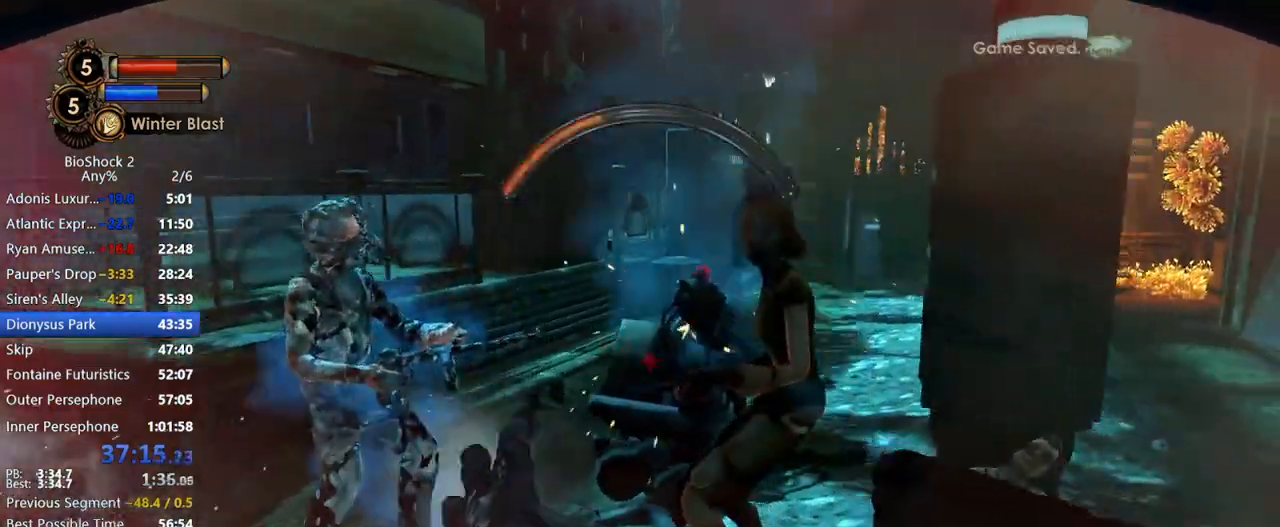
{"keys": ["w"], "mouse": [], "events": [[17, "mouse_right", "up"], [67, "d", "up"], [117, "mouse_right", "down"], [217, "mouse_right", "up"], [217, "w", "down"], [250, "mouse_right", "down"], [350, "mouse_right", "up"], [400, "mouse_left", "down"], [483, "mouse_left", "up"]]}
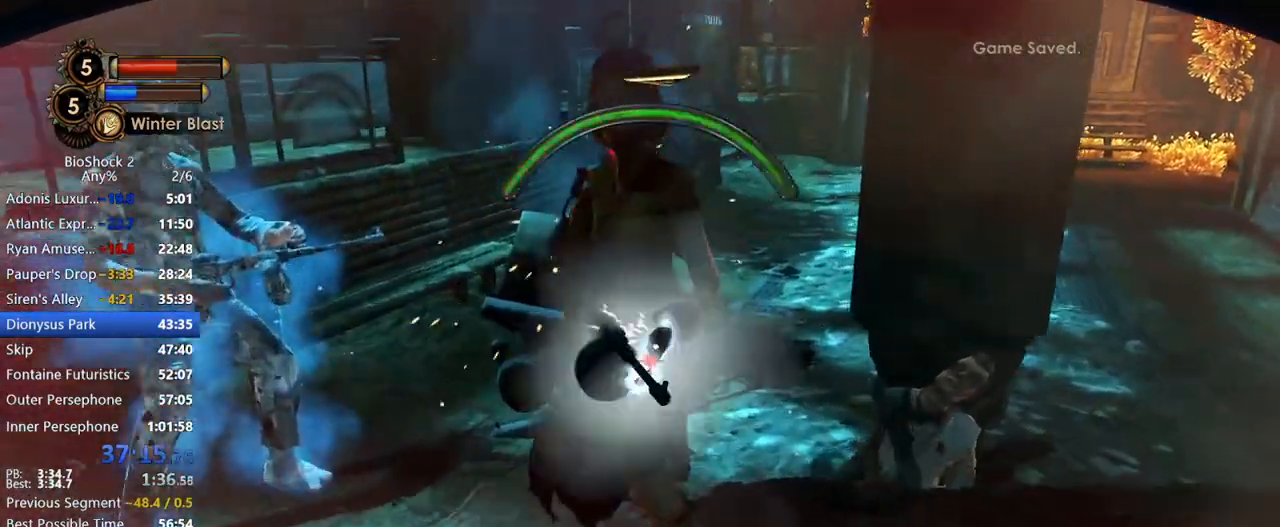
{"keys": ["w"], "mouse": [], "events": [[50, "mouse_left", "down"], [117, "mouse_left", "up"], [167, "mouse_left", "down"], [233, "d", "down"], [233, "w", "up"], [333, "mouse_left", "up"], [367, "d", "up"], [450, "w", "down"]]}
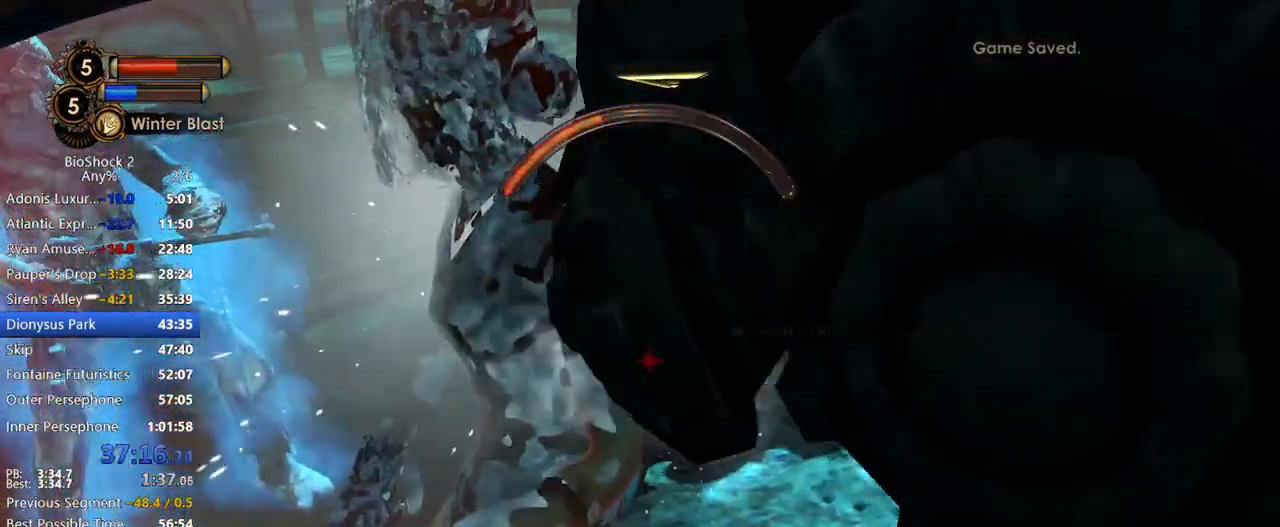
{"keys": ["s"], "mouse": [], "events": [[67, "mouse_left", "down"], [183, "mouse_left", "up"], [183, "w", "up"], [233, "mouse_left", "down"], [350, "mouse_left", "up"], [350, "s", "down"], [383, "mouse_left", "down"], [467, "mouse_left", "up"]]}
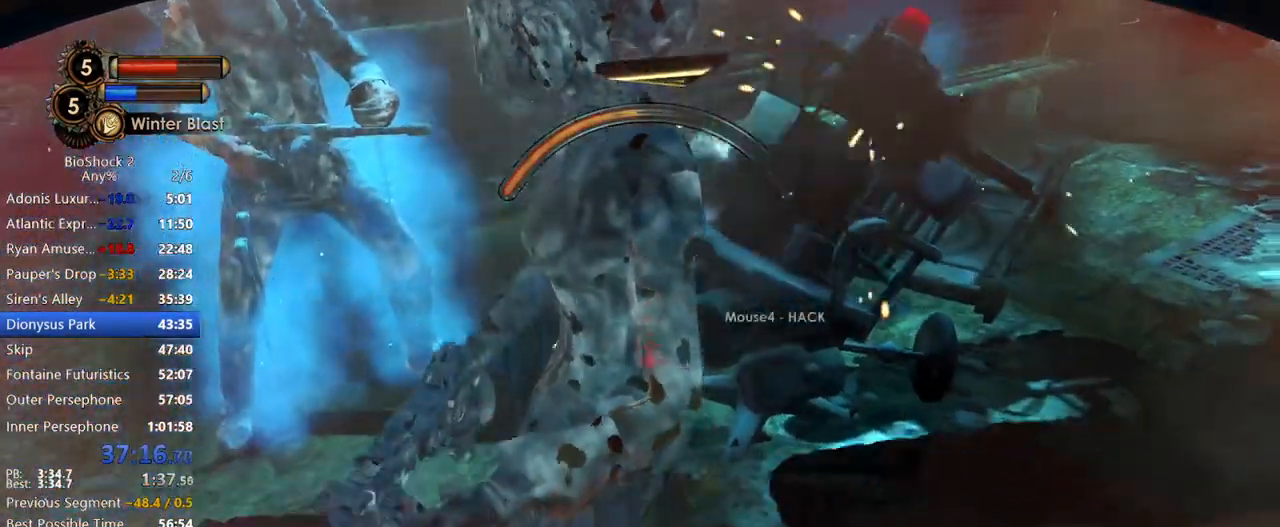
{"keys": ["w"], "mouse": ["left"], "events": [[17, "mouse_left", "down"], [67, "s", "up"], [167, "mouse_left", "up"], [300, "w", "down"], [400, "mouse_left", "down"]]}
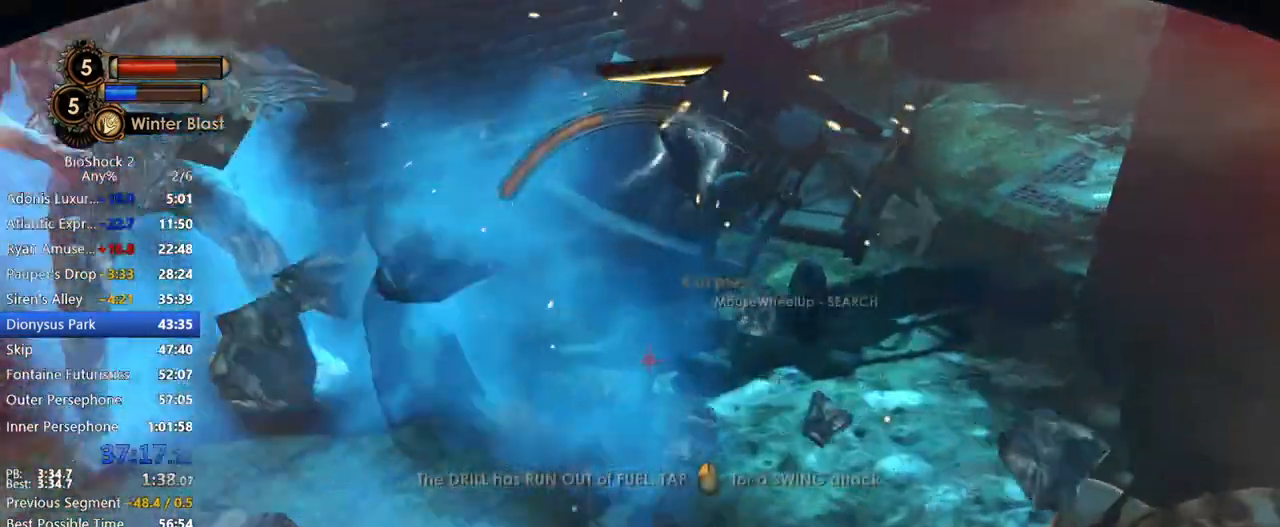
{"keys": ["d"], "mouse": [], "events": [[33, "mouse_left", "up"], [83, "mouse_left", "down"], [217, "mouse_left", "up"], [267, "mouse_left", "down"], [367, "mouse_left", "up"], [417, "d", "down"], [417, "mouse_left", "down"], [417, "w", "up"], [500, "mouse_left", "up"]]}
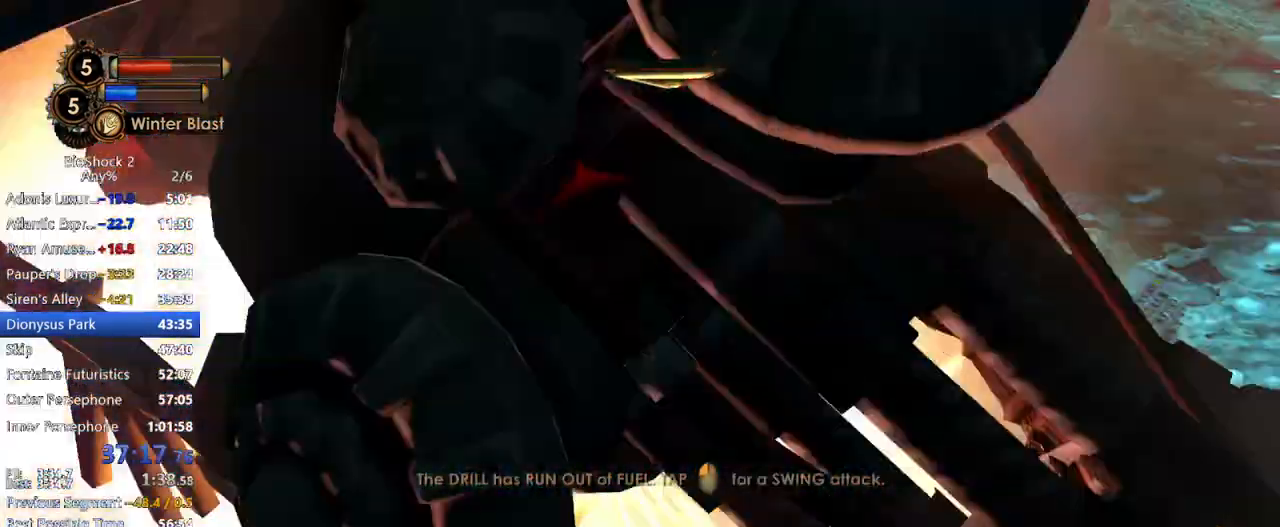
{"keys": ["d", "s"], "mouse": [], "events": [[350, "s", "down"]]}
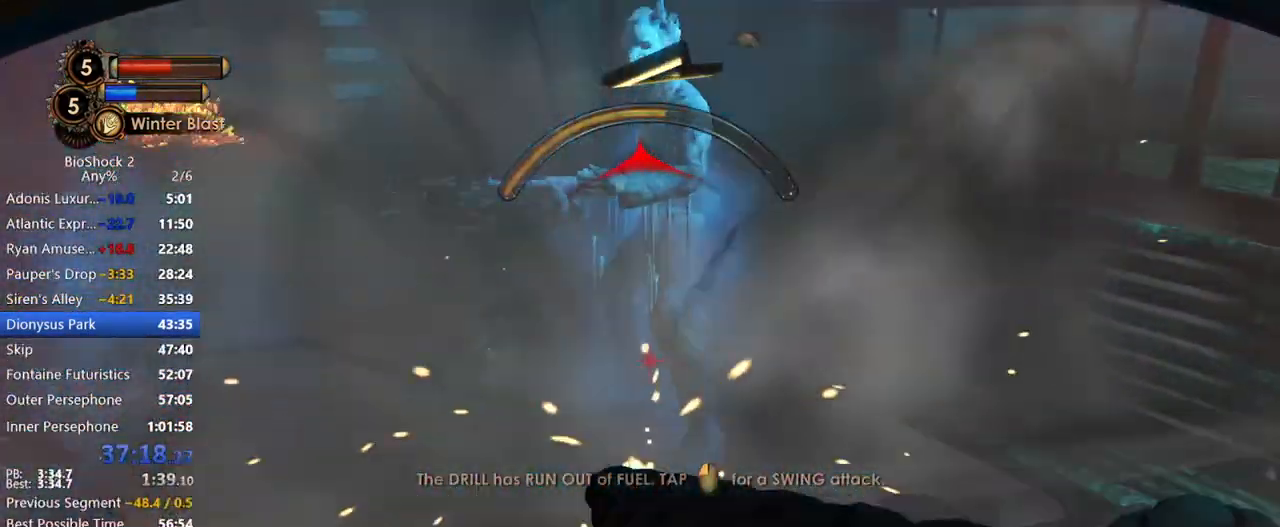
{"keys": [], "mouse": [], "events": [[167, "d", "up"], [217, "s", "up"], [300, "mouse_right", "down"], [483, "mouse_right", "up"]]}
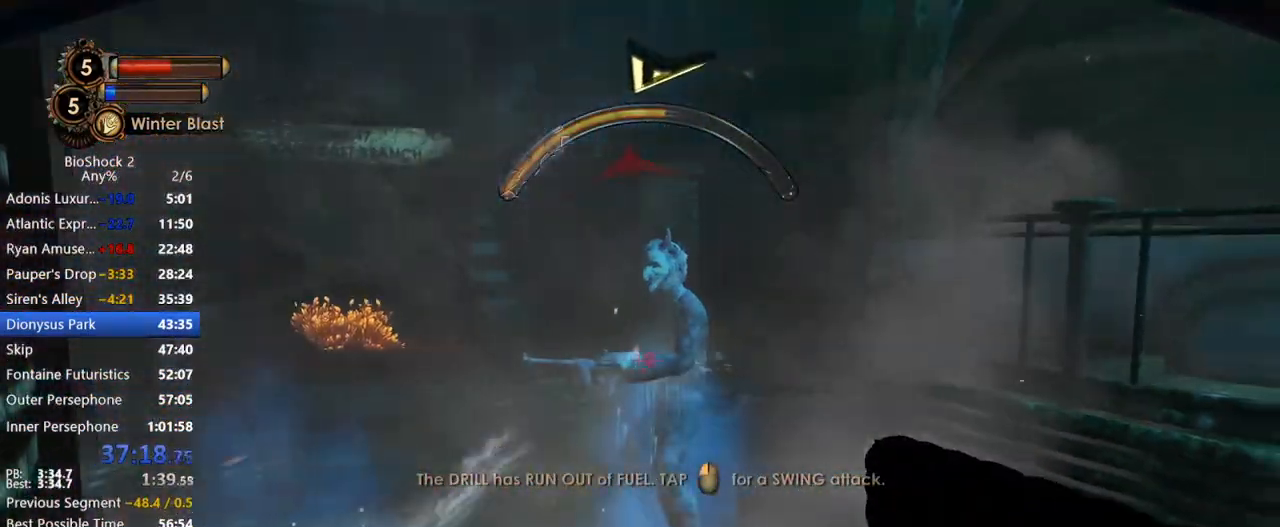
{"keys": ["q", "w"], "mouse": [], "events": [[167, "w", "down"], [467, "q", "down"]]}
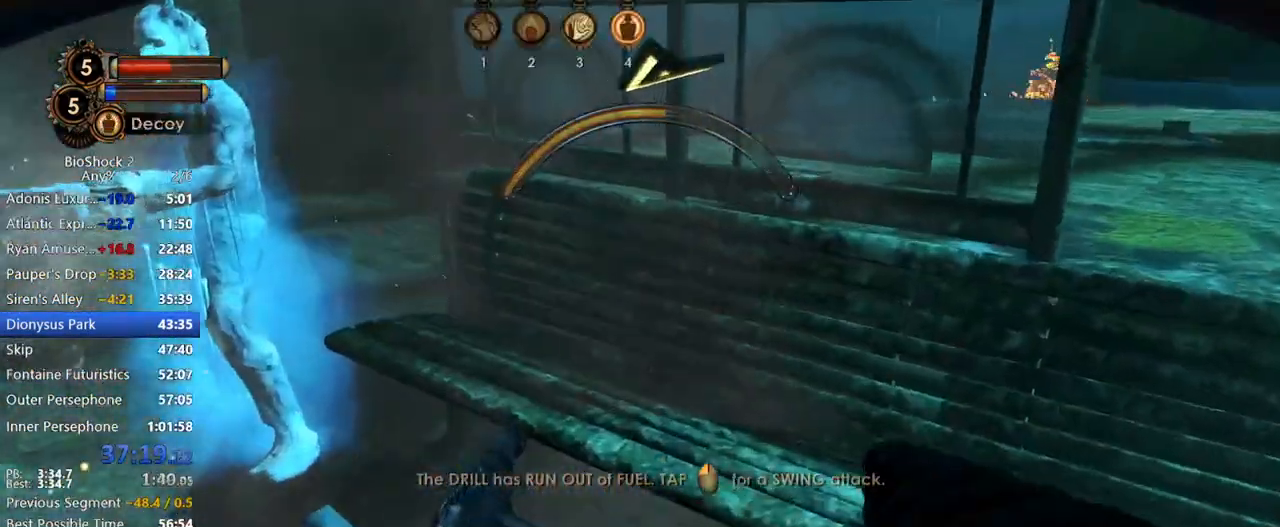
{"keys": ["d", "w"], "mouse": [], "events": [[33, "q", "up"], [150, "mouse_wheel_down", "down"], [283, "mouse_wheel_down", "up"], [433, "d", "down"]]}